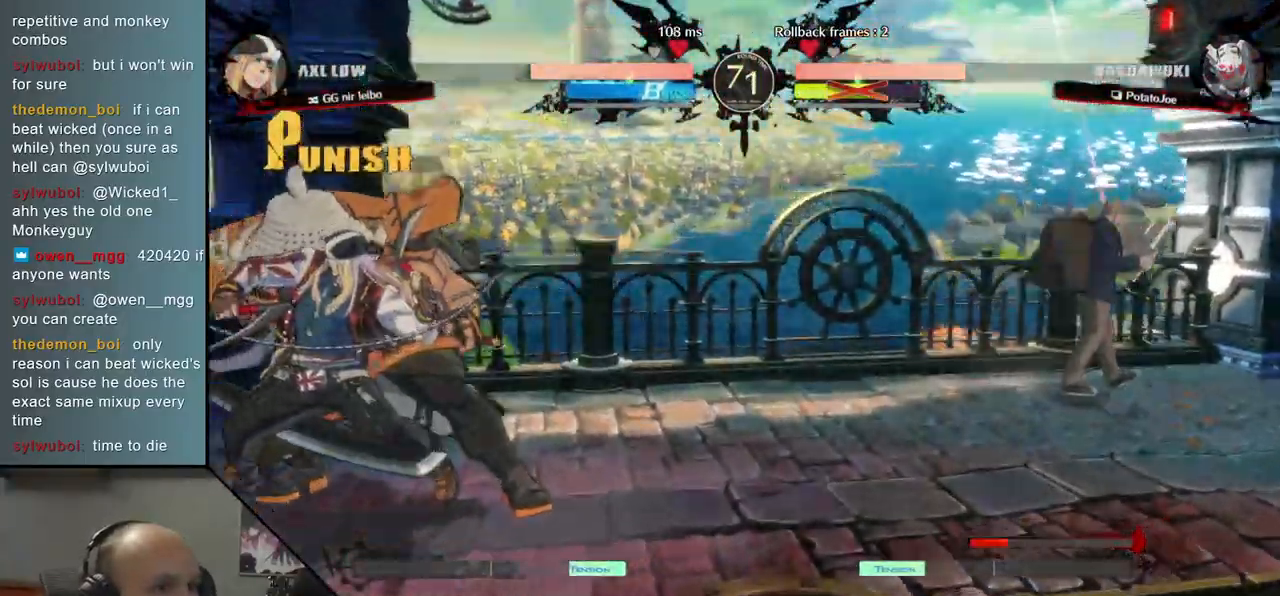
Gameplay with a controller (arcade stick); each line is a JSON object with the inputs held at the frame after it. "events" lists button and stick changes between this image and that frame as [ms after this image, input, new state], when the widget could be followed in between. Not read: L3 R1 R3.
{"buttons": [], "left_stick": "down-left", "events": []}
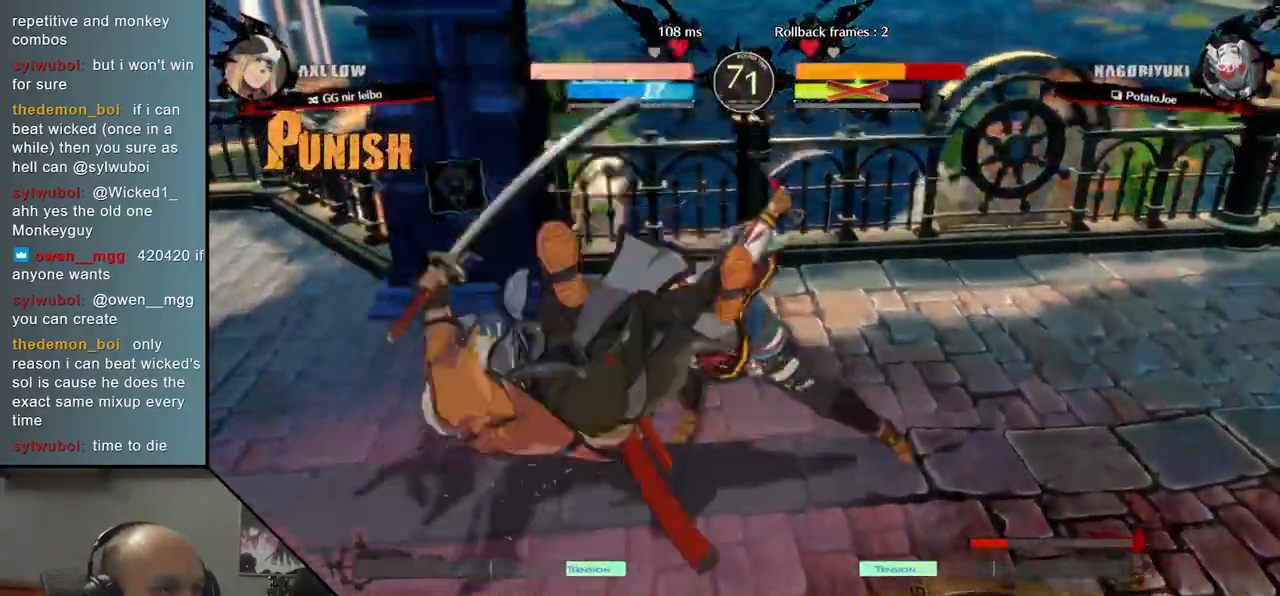
{"buttons": [], "left_stick": "left", "events": [[483, "left_stick", "left"]]}
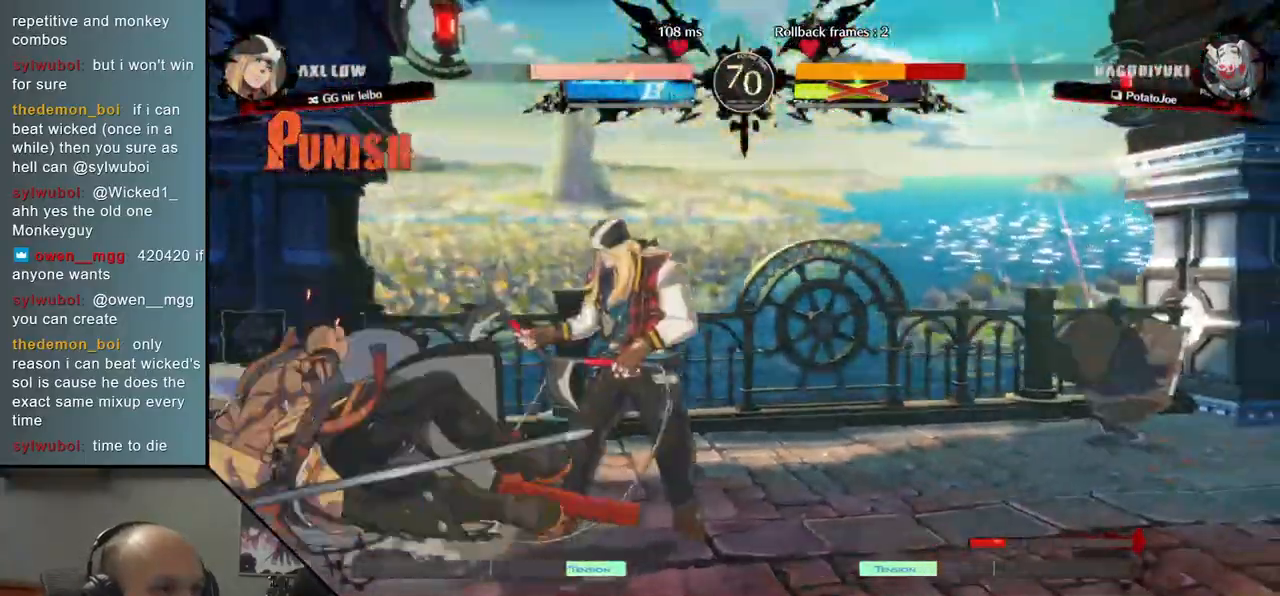
{"buttons": [], "left_stick": "left", "events": []}
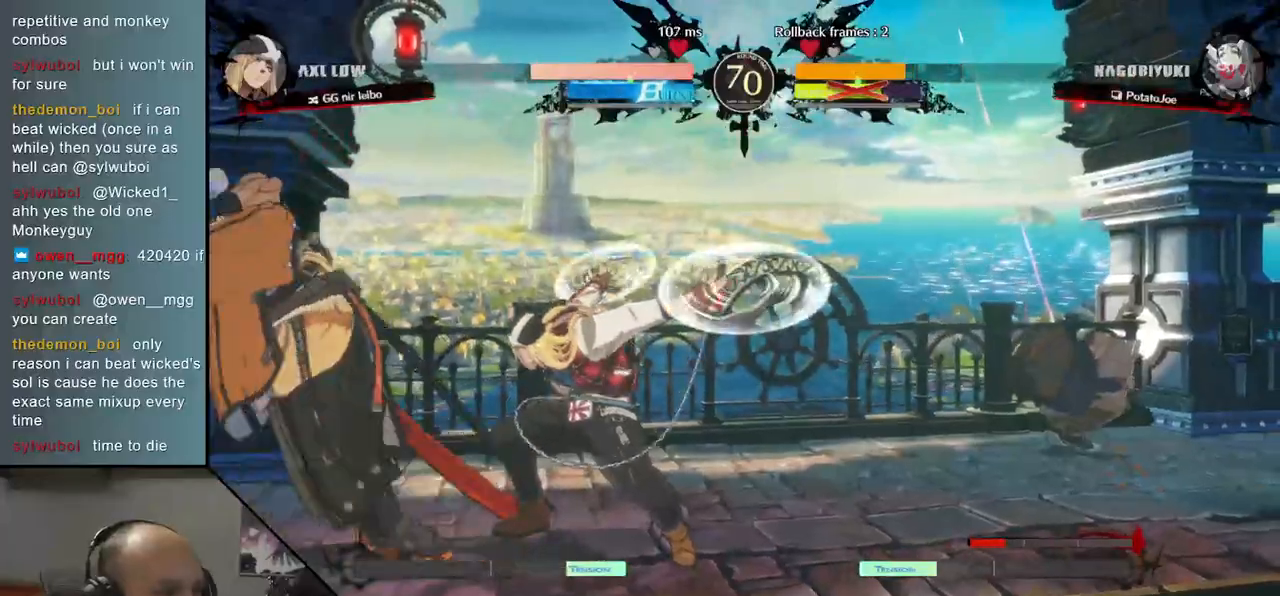
{"buttons": [], "left_stick": "down-left", "events": [[250, "left_stick", "down-left"]]}
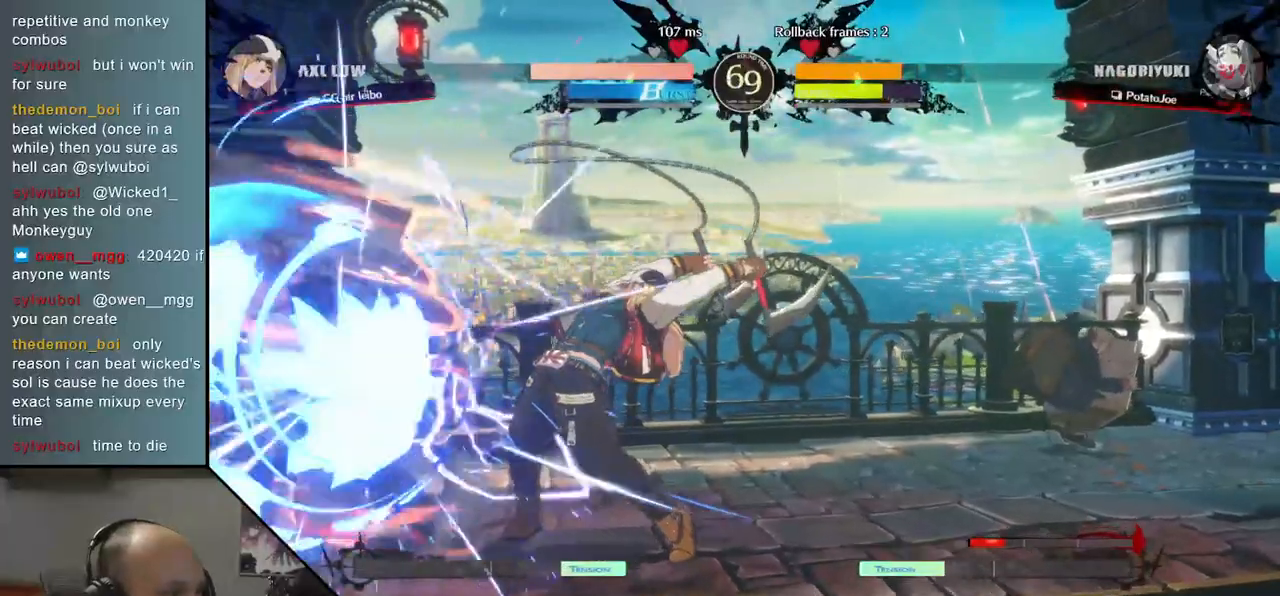
{"buttons": ["CIRCLE"], "left_stick": "down-left", "events": [[217, "CIRCLE", "down"]]}
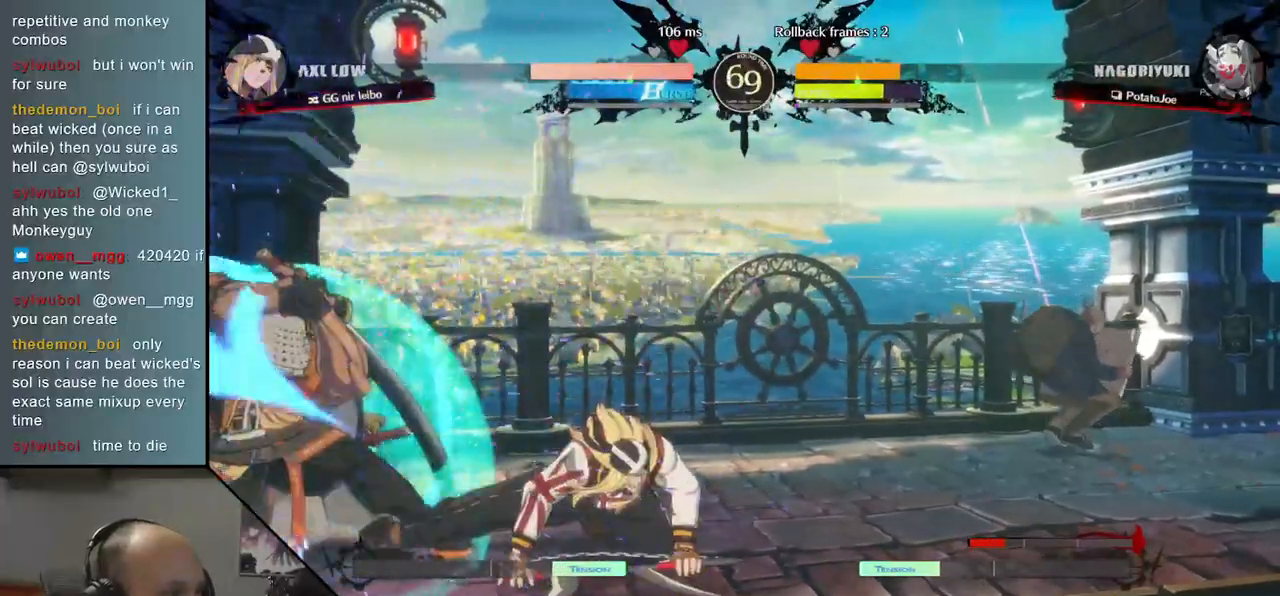
{"buttons": ["CIRCLE"], "left_stick": "down-left", "events": []}
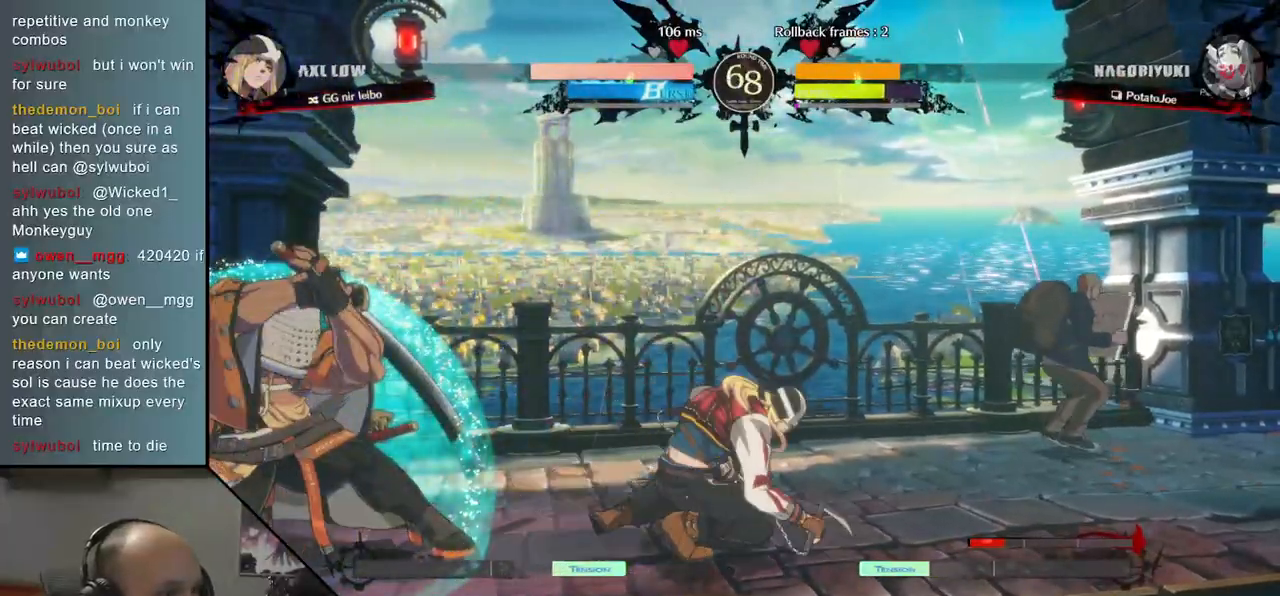
{"buttons": [], "left_stick": "down-left", "events": [[17, "CIRCLE", "up"], [233, "left_stick", "up-right"], [350, "left_stick", "left"], [450, "left_stick", "down-left"]]}
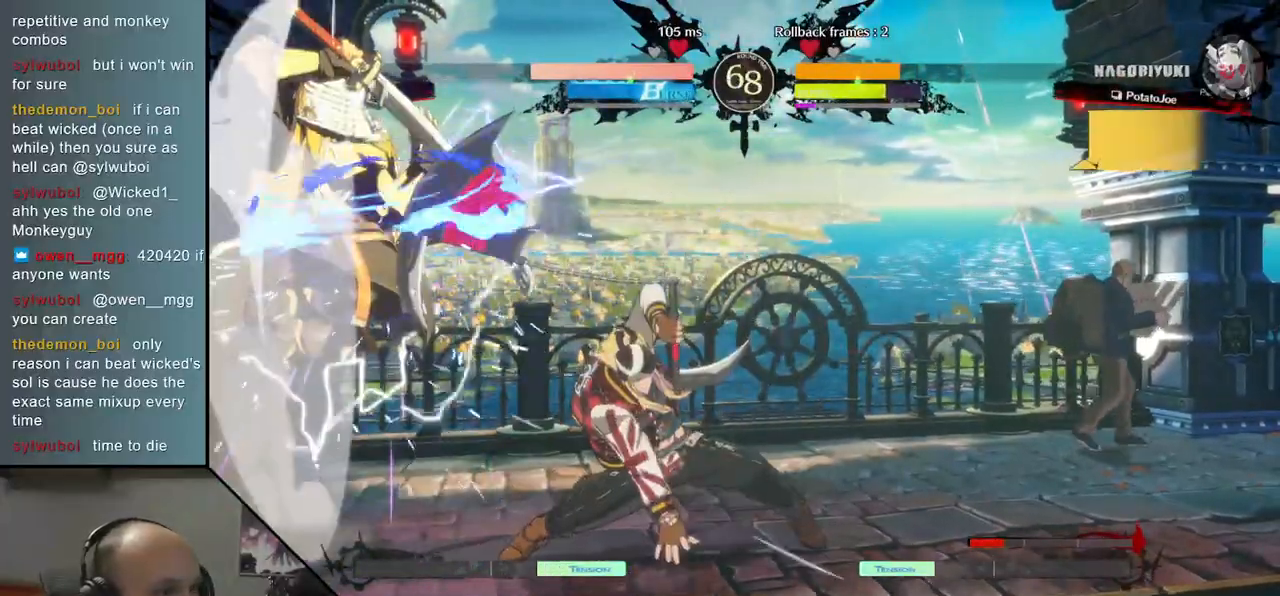
{"buttons": [], "left_stick": "down-left", "events": []}
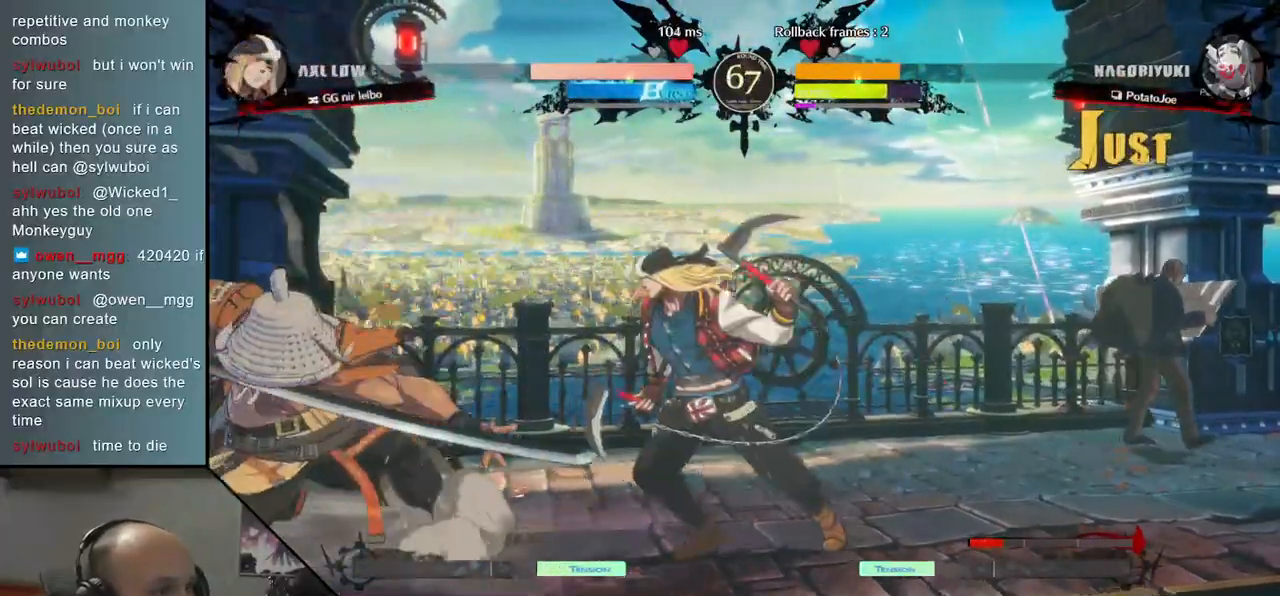
{"buttons": [], "left_stick": "down-left"}
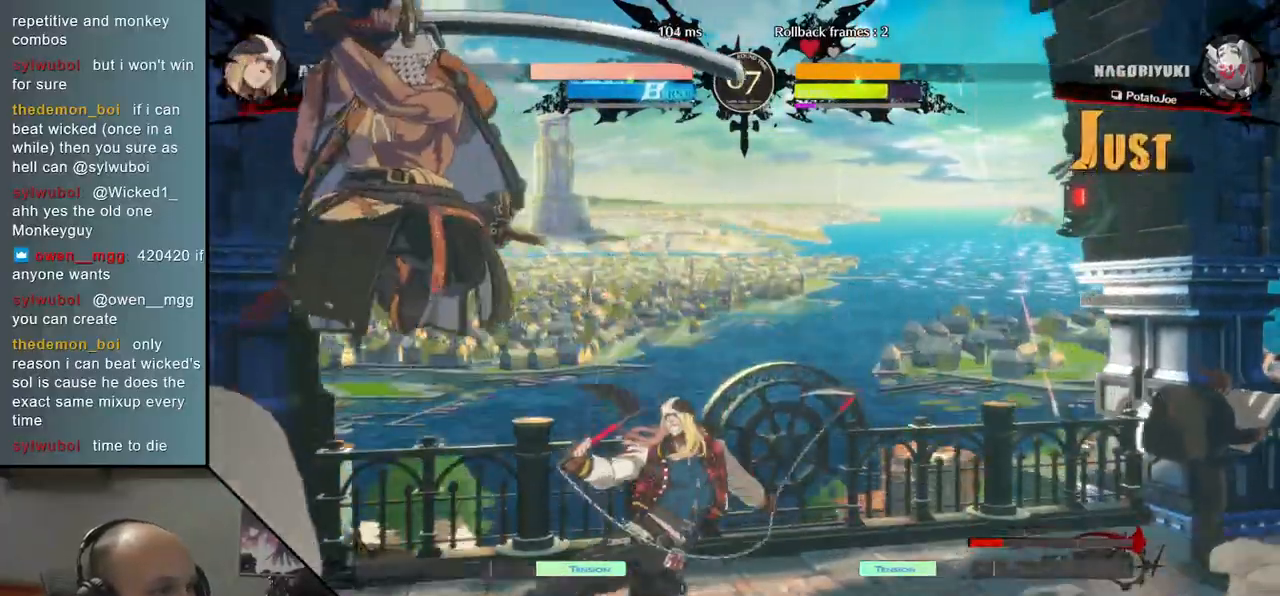
{"buttons": ["TRIANGLE"], "left_stick": "center", "events": [[217, "L2", "down"], [233, "left_stick", "center"], [267, "L2", "up"], [433, "TRIANGLE", "down"]]}
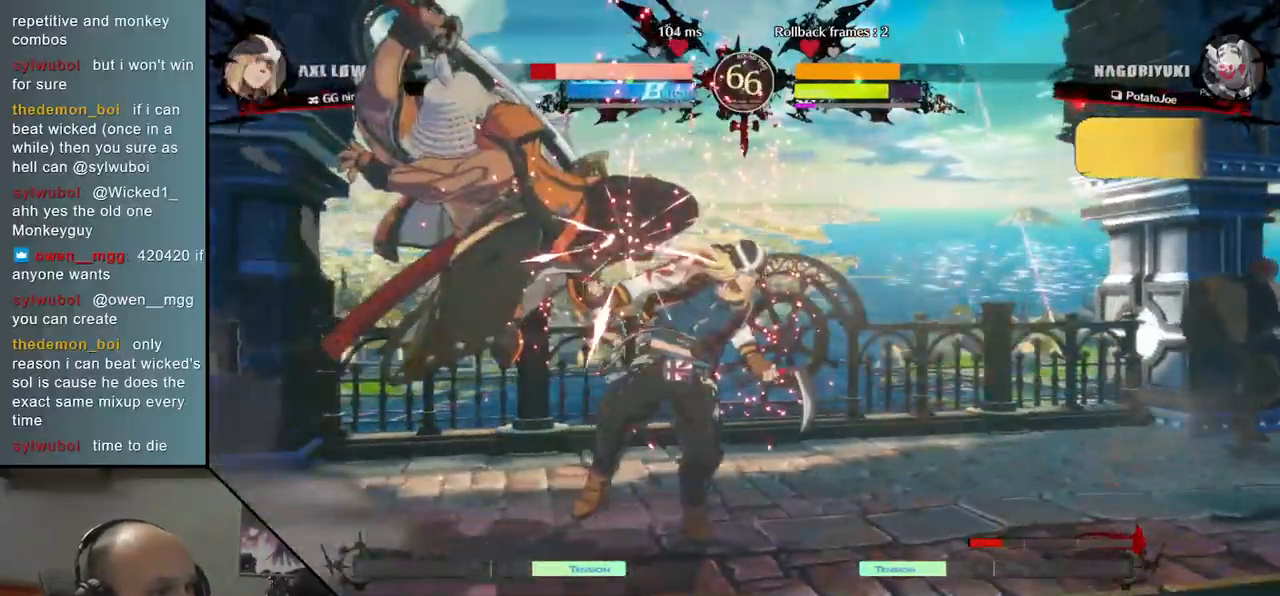
{"buttons": ["TRIANGLE"], "left_stick": "center", "events": [[17, "TRIANGLE", "up"], [117, "TRIANGLE", "down"], [183, "TRIANGLE", "up"], [283, "TRIANGLE", "down"], [350, "TRIANGLE", "up"], [433, "TRIANGLE", "down"]]}
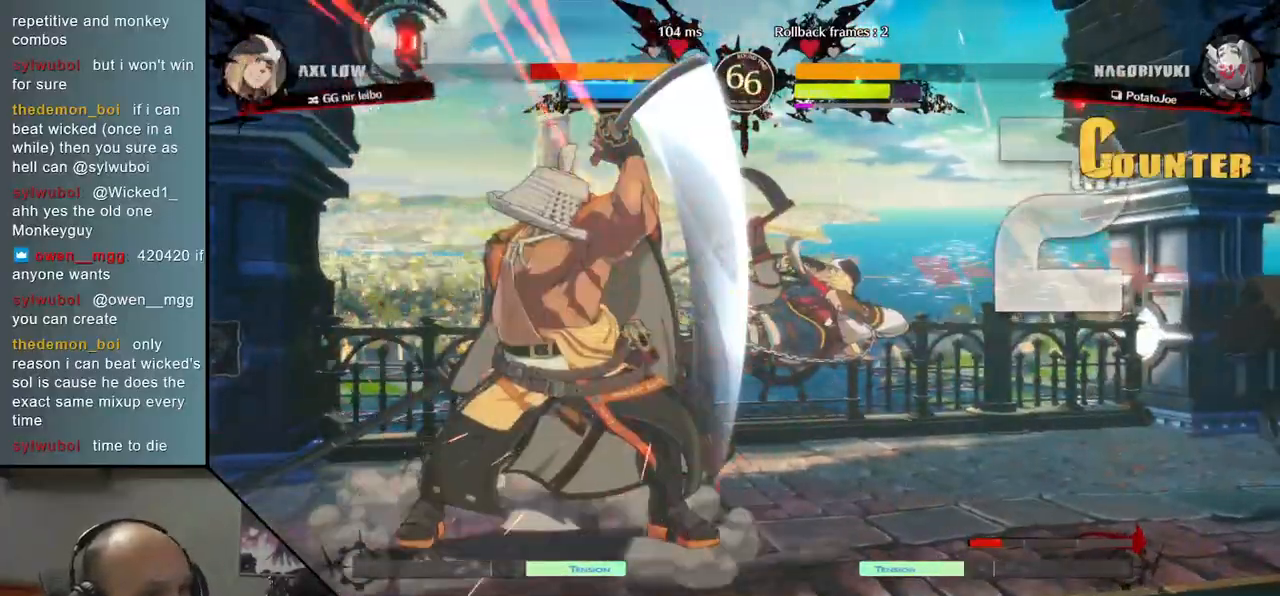
{"buttons": [], "left_stick": "center", "events": [[50, "TRIANGLE", "up"], [150, "TRIANGLE", "down"], [233, "TRIANGLE", "up"], [333, "TRIANGLE", "down"], [433, "TRIANGLE", "up"]]}
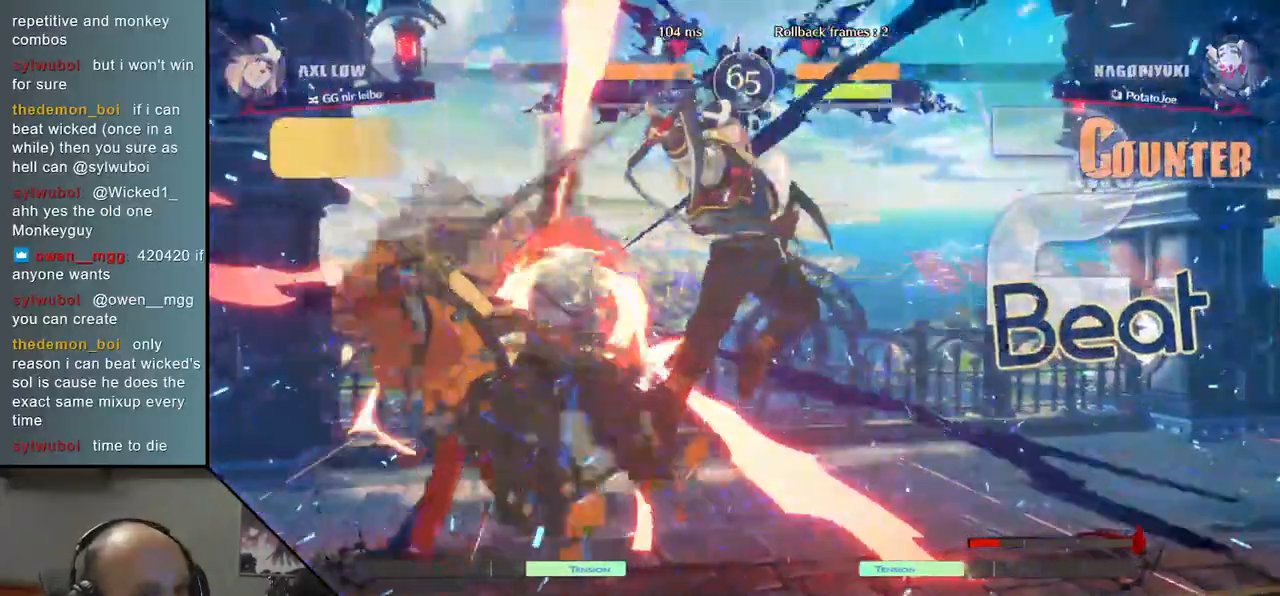
{"buttons": [], "left_stick": "left", "events": [[83, "left_stick", "left"]]}
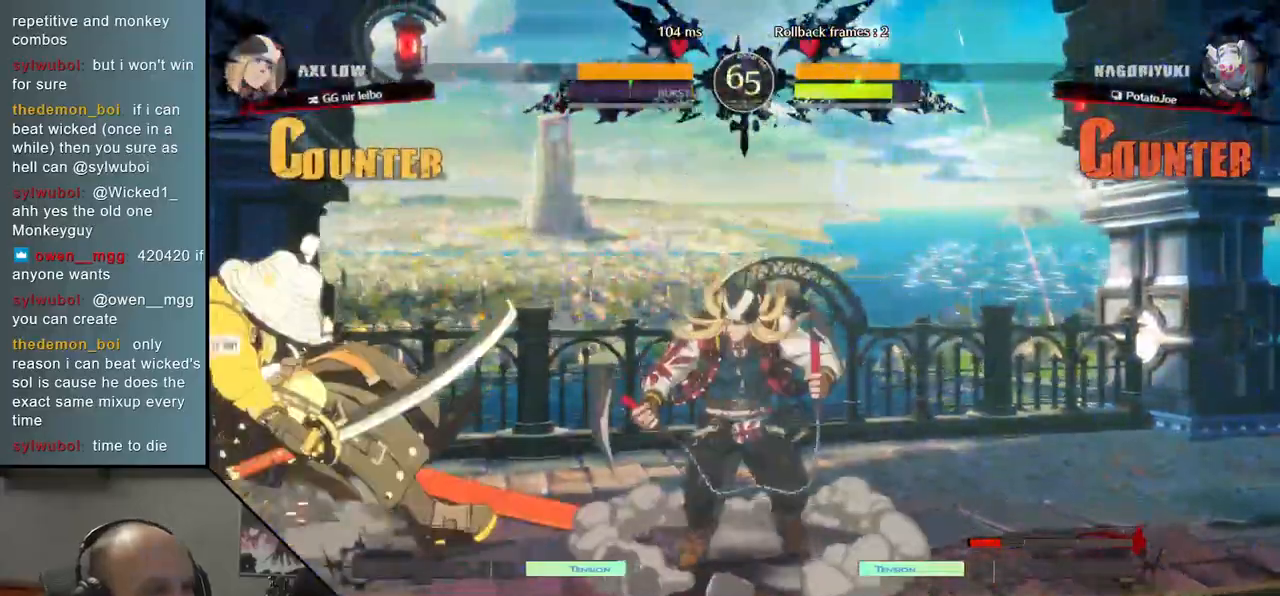
{"buttons": [], "left_stick": "center", "events": [[67, "left_stick", "center"], [183, "left_stick", "right"], [300, "left_stick", "left"], [350, "L1", "down"], [433, "L1", "up"], [433, "left_stick", "center"]]}
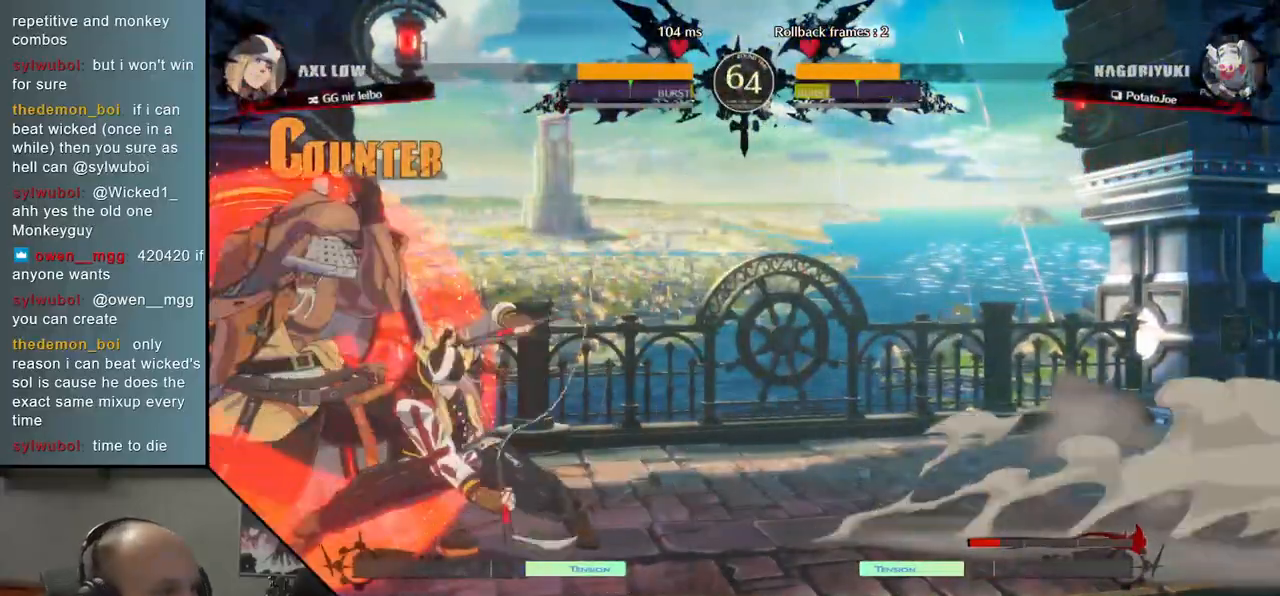
{"buttons": ["TRIANGLE"], "left_stick": "center", "events": [[317, "TRIANGLE", "down"], [400, "TRIANGLE", "up"], [500, "TRIANGLE", "down"]]}
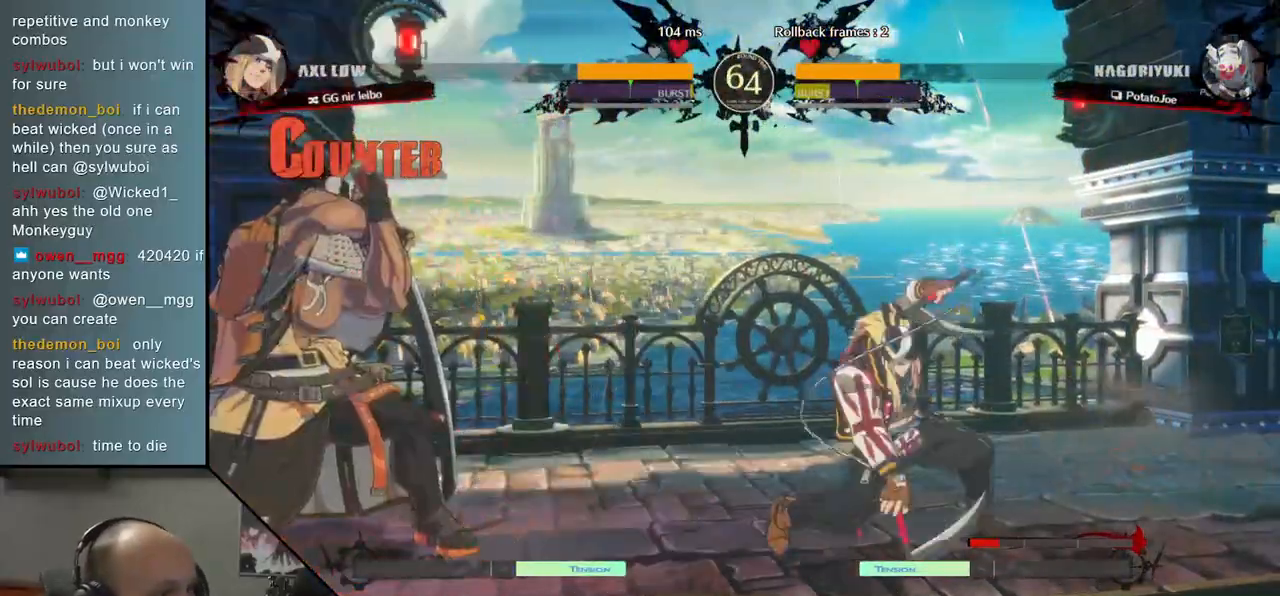
{"buttons": [], "left_stick": "center", "events": [[67, "TRIANGLE", "up"], [167, "TRIANGLE", "down"], [267, "TRIANGLE", "up"], [350, "TRIANGLE", "down"], [467, "TRIANGLE", "up"]]}
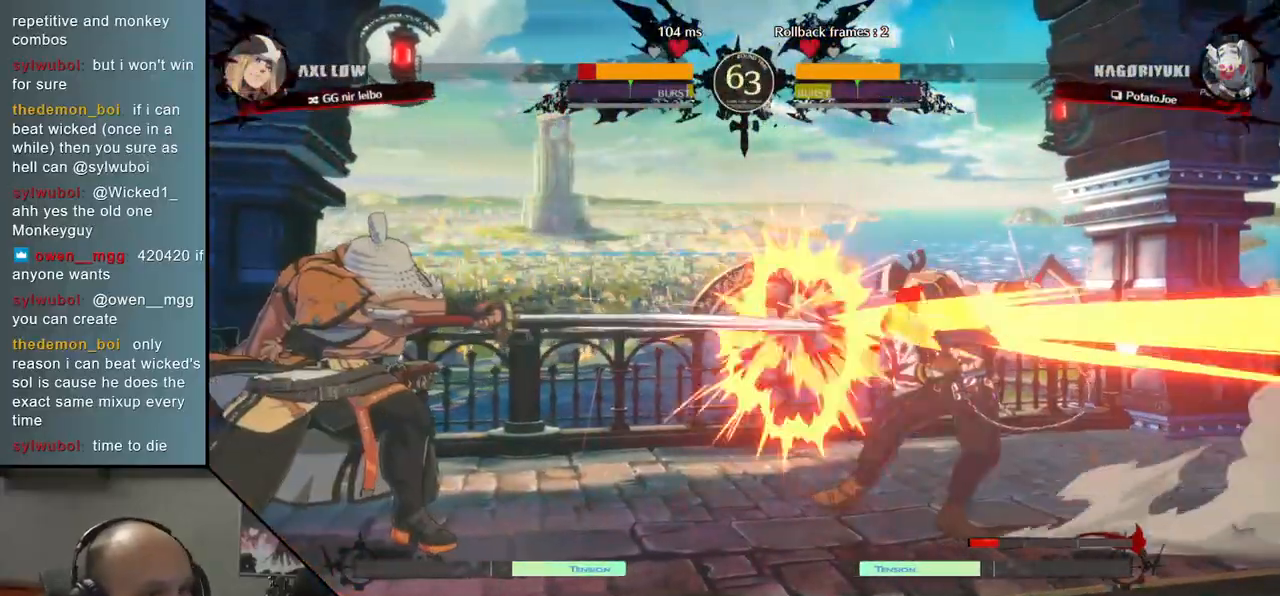
{"buttons": ["SQUARE"], "left_stick": "center", "events": [[250, "left_stick", "right"], [317, "left_stick", "down"], [383, "SQUARE", "down"], [383, "left_stick", "left"], [467, "left_stick", "center"]]}
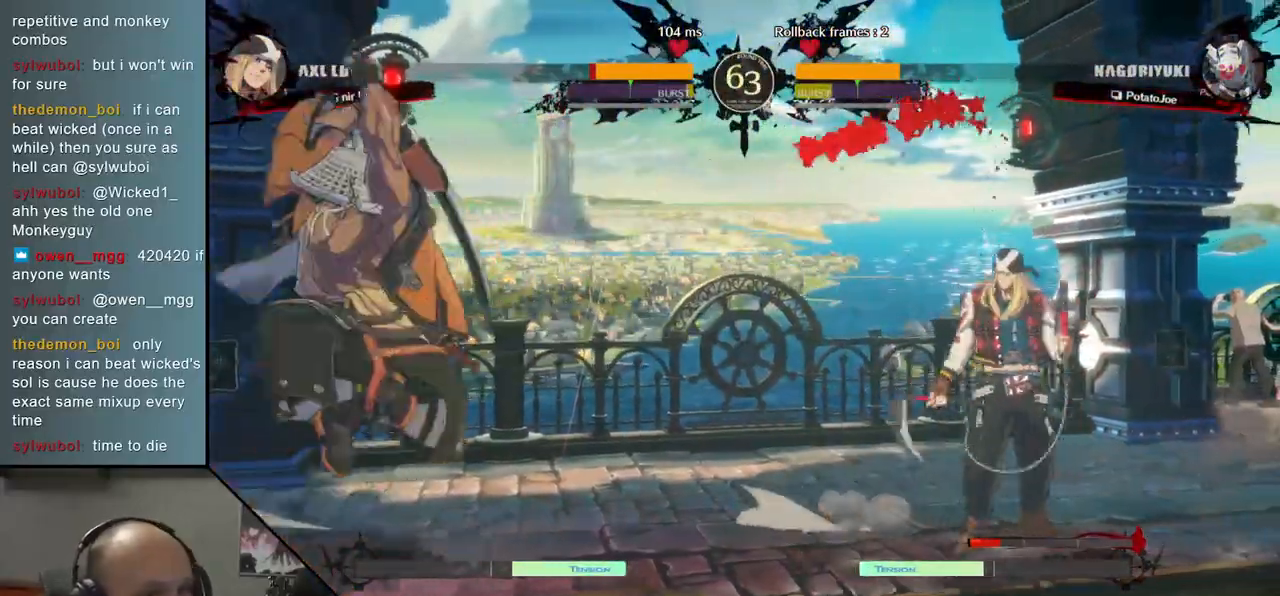
{"buttons": [], "left_stick": "center", "events": [[17, "SQUARE", "up"]]}
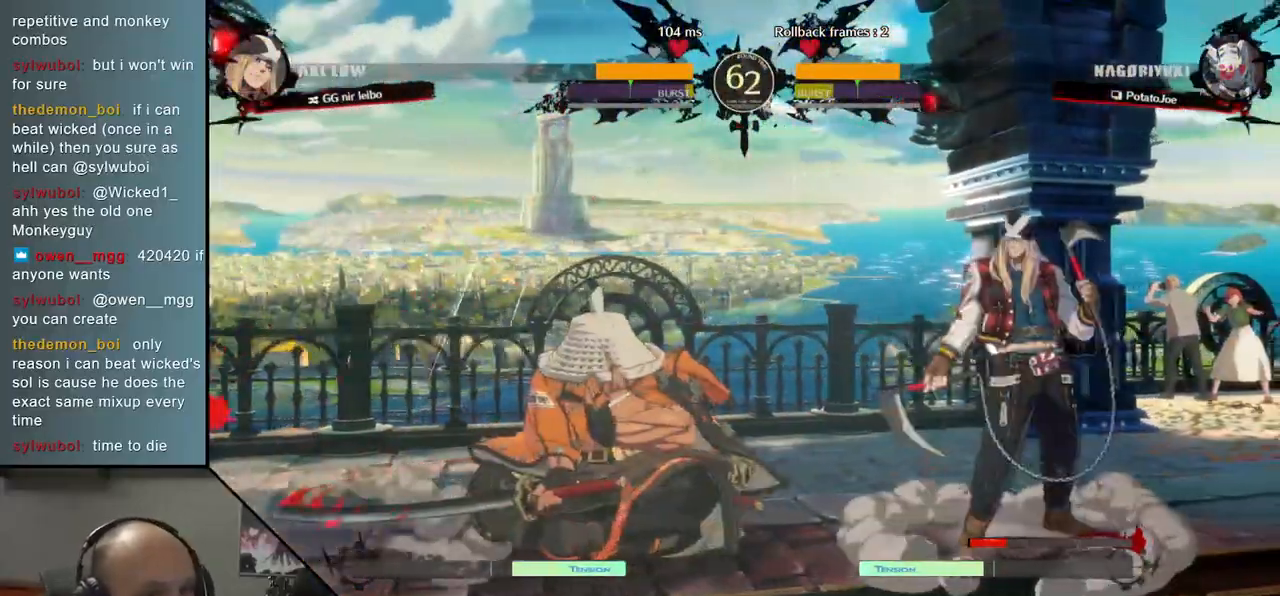
{"buttons": ["TRIANGLE"], "left_stick": "center", "events": [[100, "left_stick", "left"], [200, "TRIANGLE", "down"], [333, "TRIANGLE", "up"], [483, "TRIANGLE", "down"], [500, "left_stick", "center"]]}
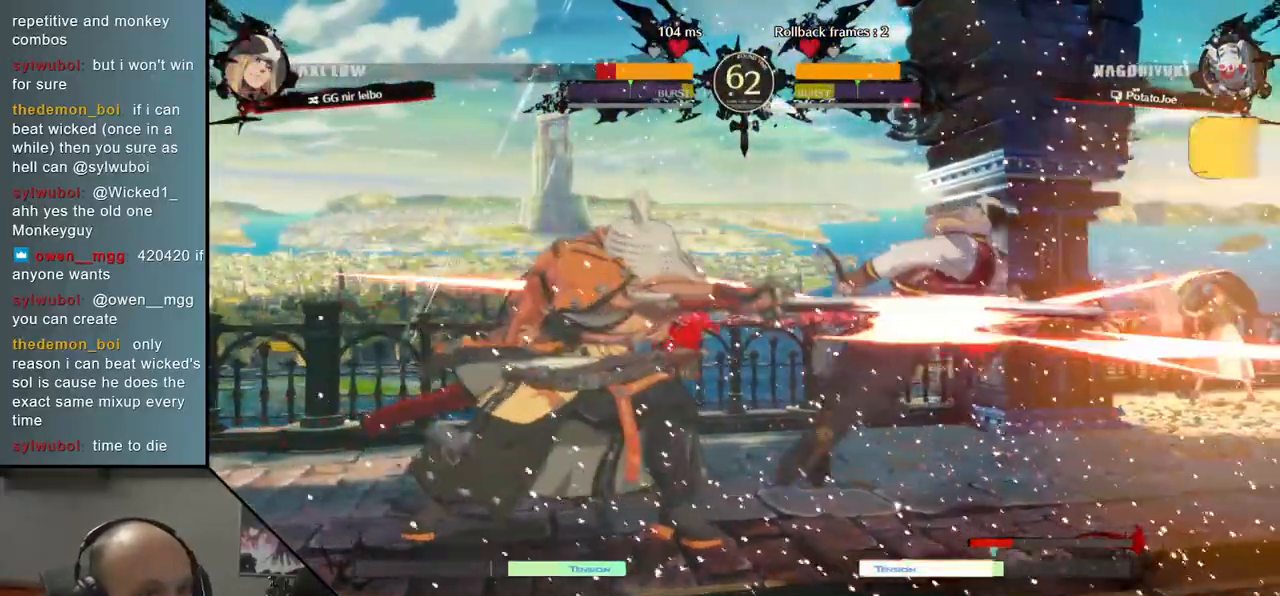
{"buttons": [], "left_stick": "center", "events": [[67, "TRIANGLE", "up"], [183, "TRIANGLE", "down"], [267, "TRIANGLE", "up"], [383, "TRIANGLE", "down"], [467, "TRIANGLE", "up"]]}
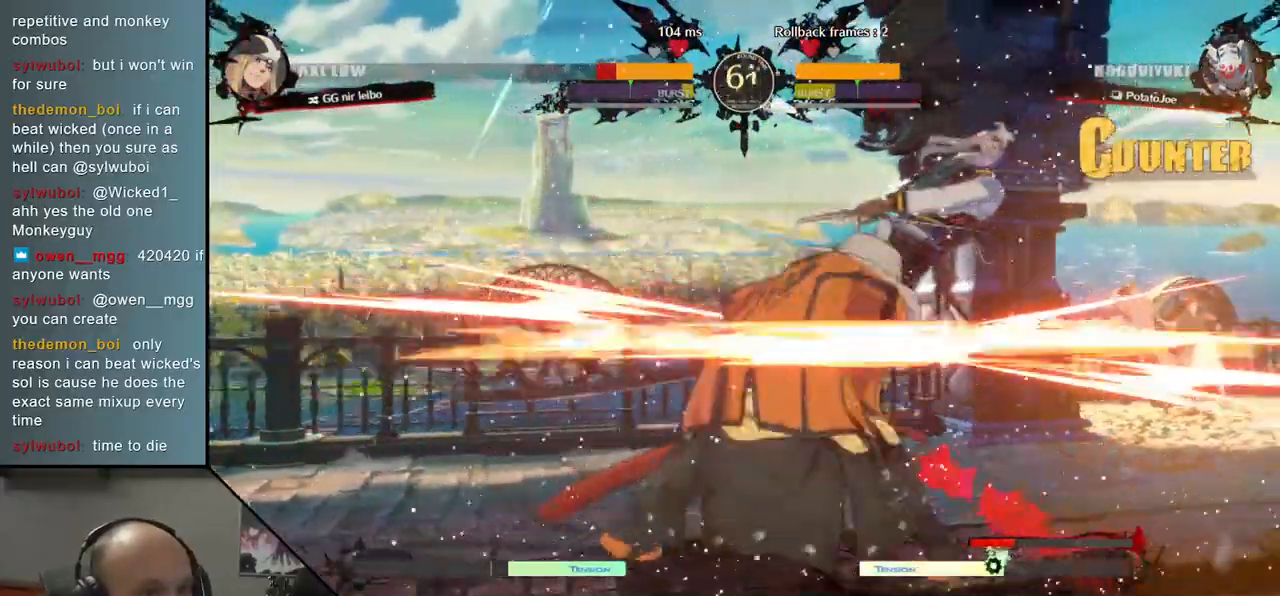
{"buttons": [], "left_stick": "center", "events": [[83, "TRIANGLE", "down"], [167, "TRIANGLE", "up"], [300, "TRIANGLE", "down"], [400, "TRIANGLE", "up"]]}
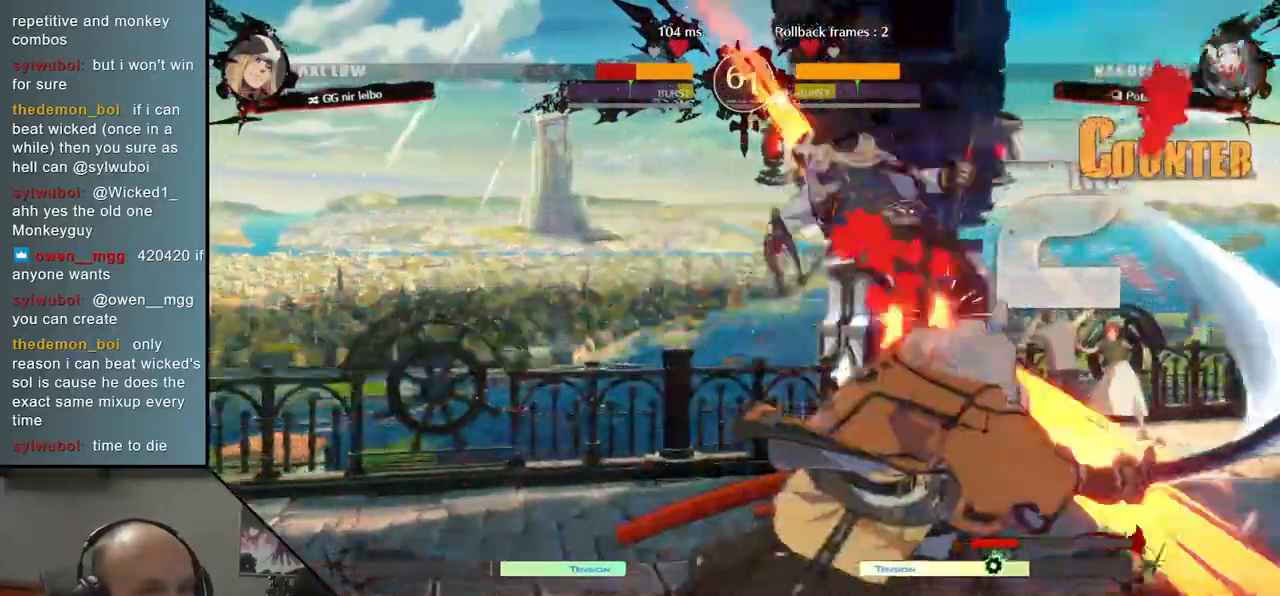
{"buttons": [], "left_stick": "left", "events": [[67, "R2", "down"], [67, "SQUARE", "down"], [83, "TRIANGLE", "down"], [167, "left_stick", "right"], [233, "SQUARE", "up"], [250, "R2", "up"], [333, "TRIANGLE", "up"], [367, "left_stick", "left"]]}
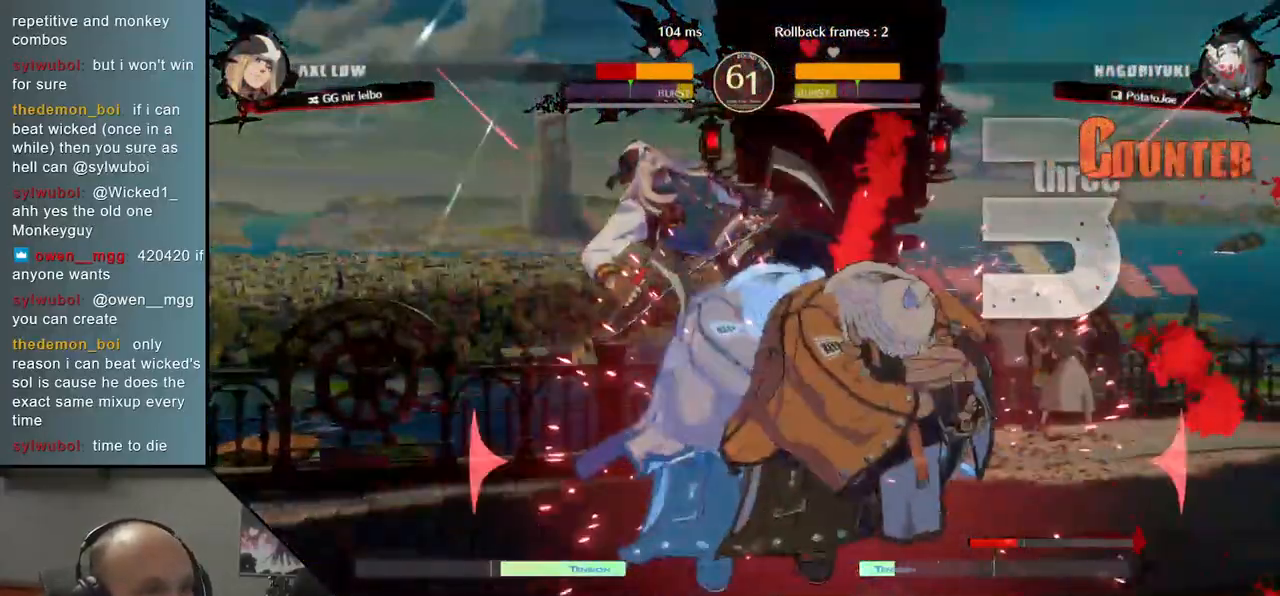
{"buttons": [], "left_stick": "left", "events": []}
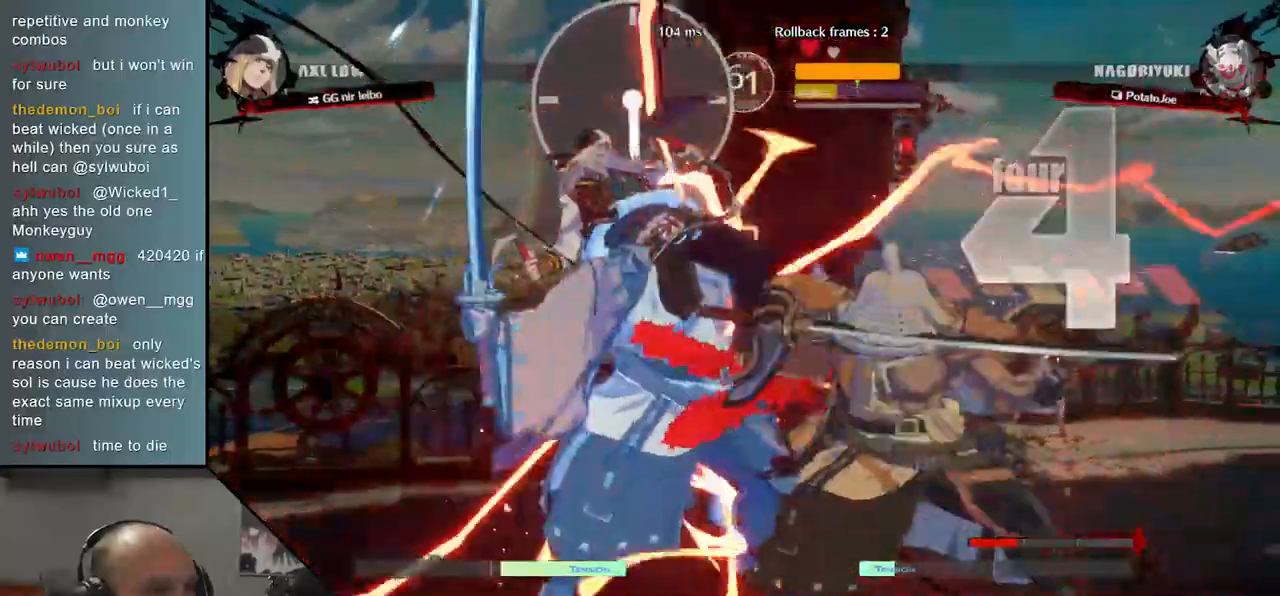
{"buttons": [], "left_stick": "down-right", "events": [[300, "left_stick", "down-right"], [333, "SQUARE", "down"], [483, "SQUARE", "up"]]}